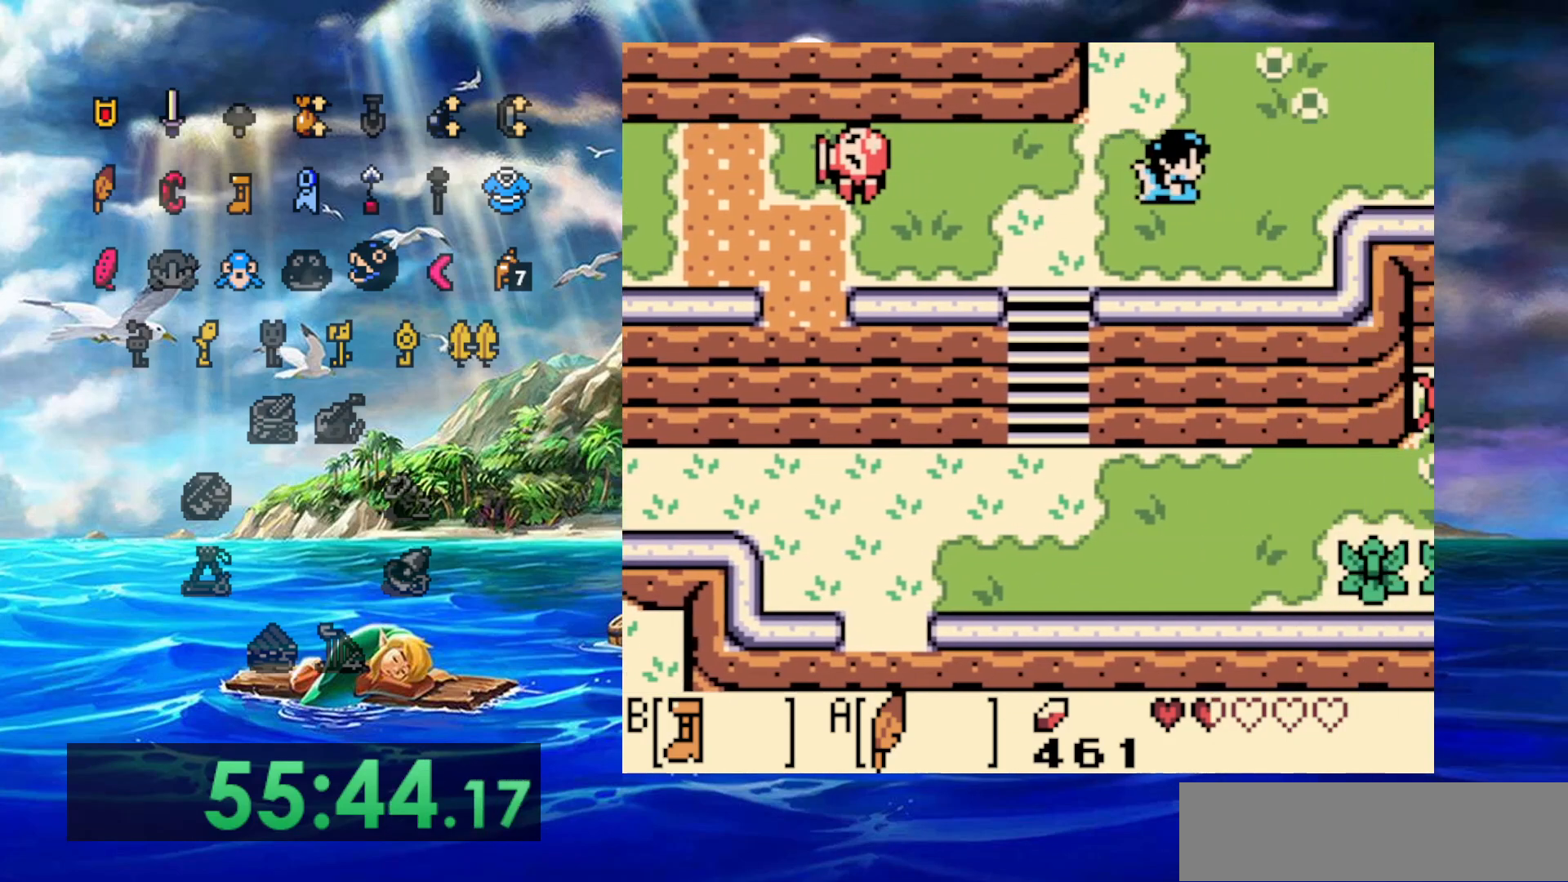
Gameplay with a controller (Nintendo layout); each line is a JSON object with the inputs held at the frame after it (dt_ms = milliseconds from this image to that frame). "events" lists button and stick changes between this image and that frame as [ms after this image, input, new state], when the widget could be followed in between. Not read: DPAD_DOWN DPAD_LEFT DPAD_UP L3 R3.
{"dt_ms": 1000, "buttons": ["B", "DPAD_RIGHT"]}
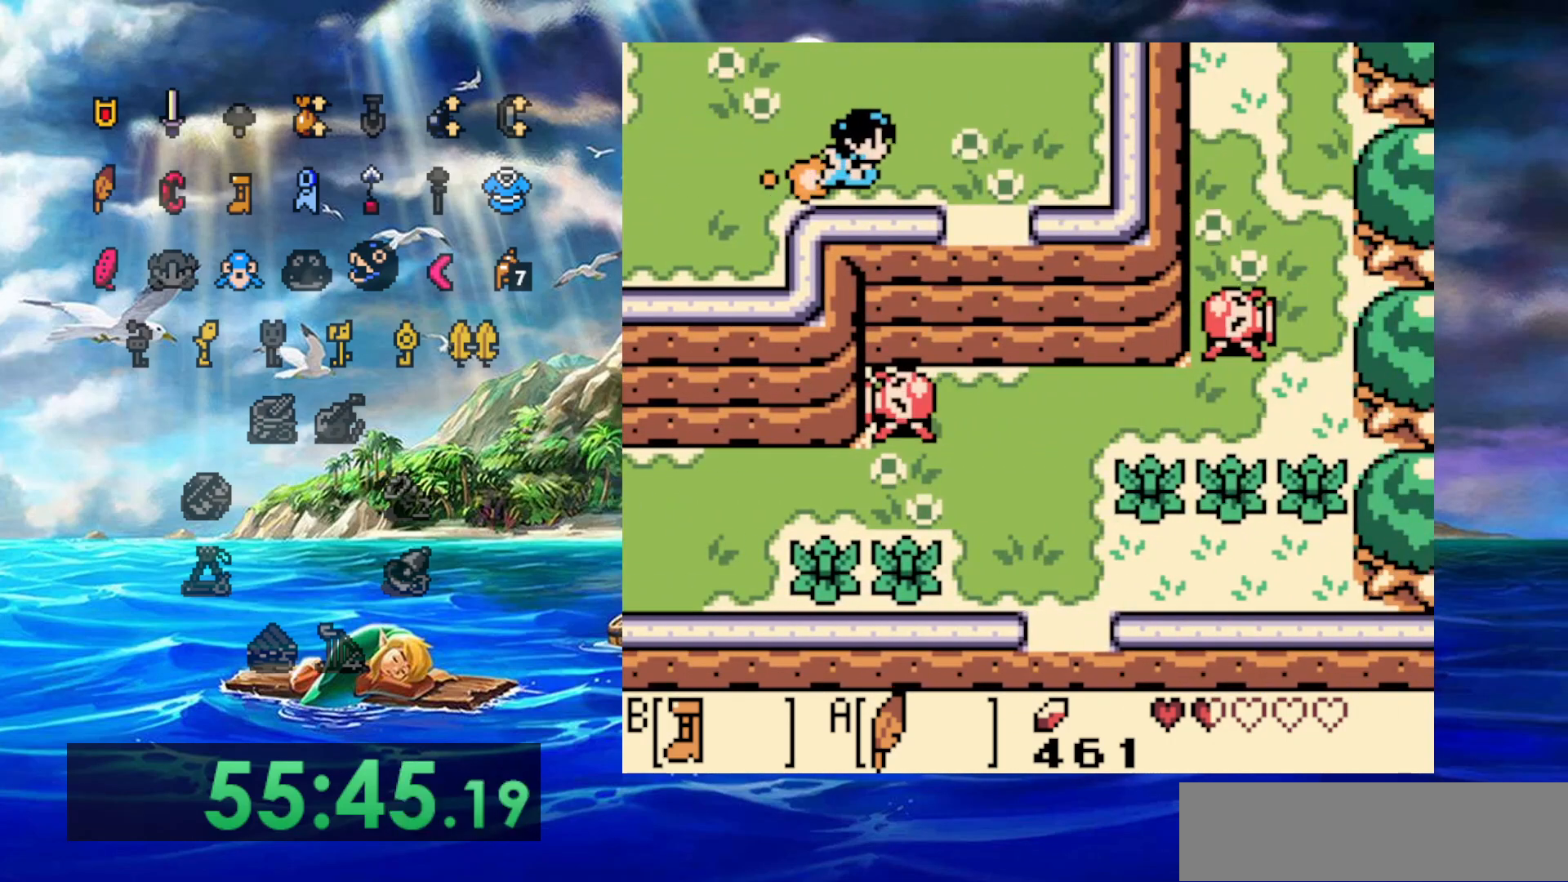
{"dt_ms": 500, "buttons": ["B"], "events": [[300, "DPAD_RIGHT", "up"]]}
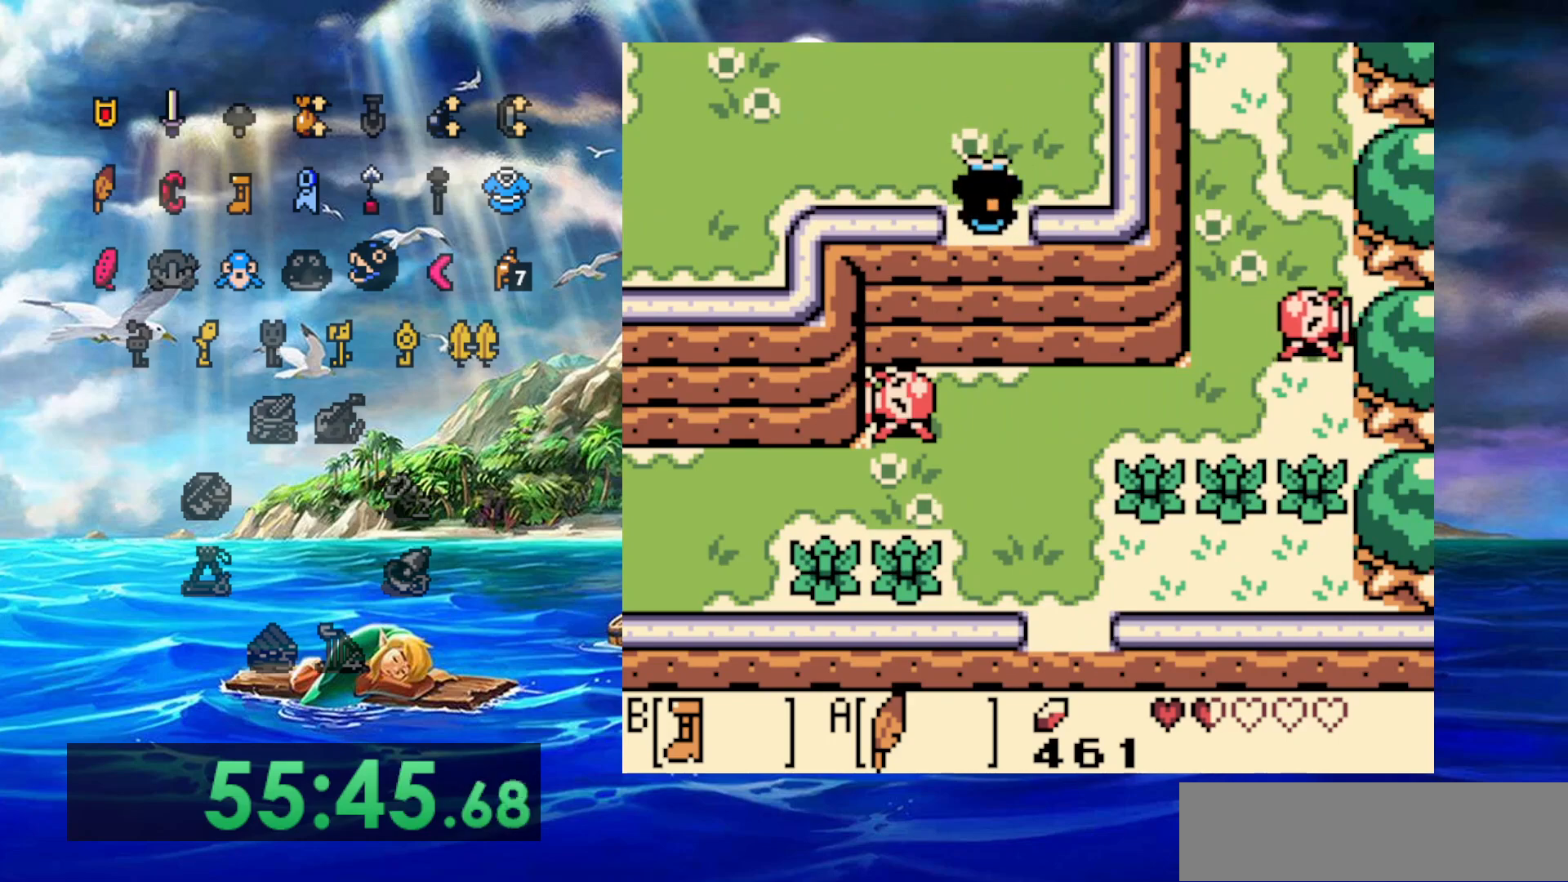
{"dt_ms": 1000, "buttons": ["B"]}
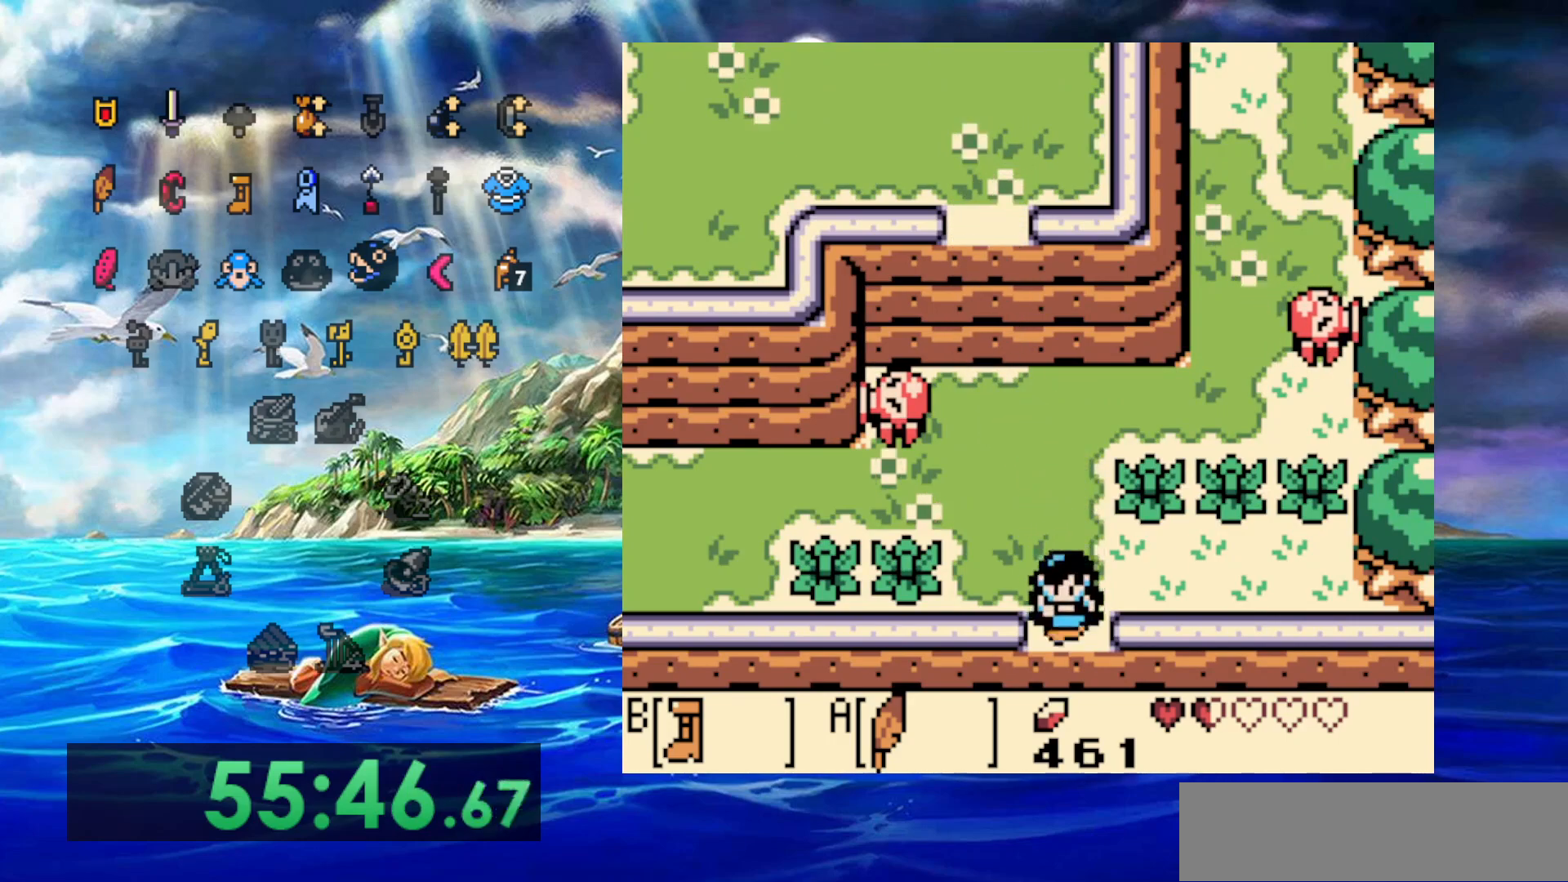
{"dt_ms": 500, "buttons": ["B"], "events": []}